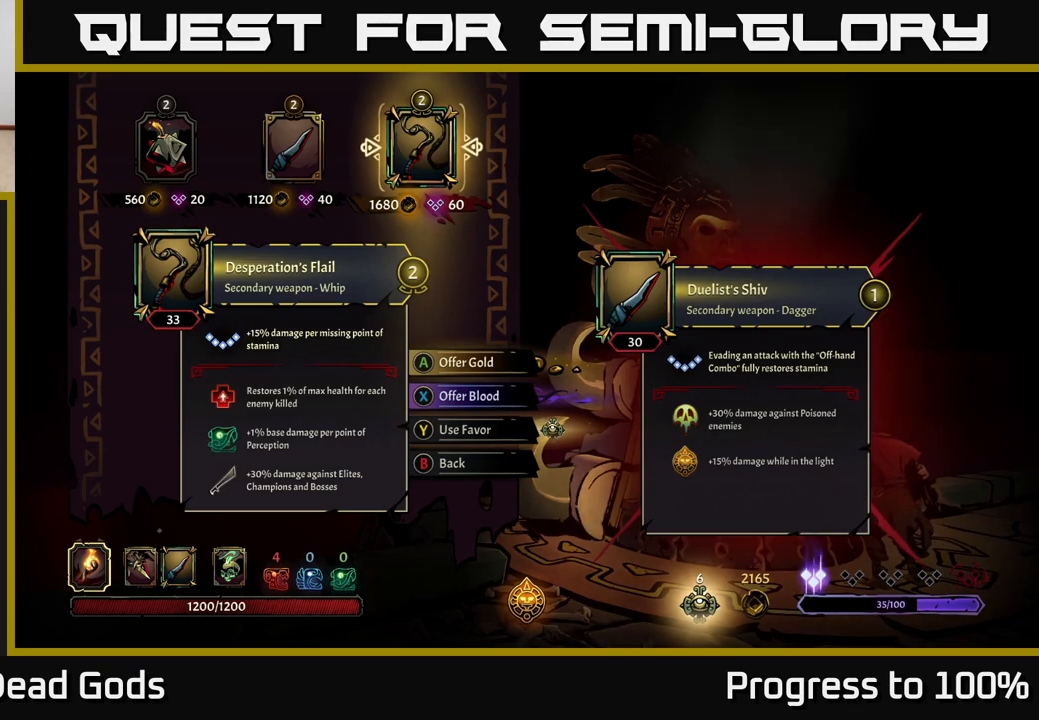
Gameplay with a controller (Xbox layout); each line is a JSON object with the inputs held at the frame after it. "events" lists button and stick changes between this image and that frame as [ms after this image, input, new state], when the widget could be followed in between.
{"buttons": [], "left_stick": "center", "right_stick": "center", "events": [[100, "A", "down"], [183, "A", "up"]]}
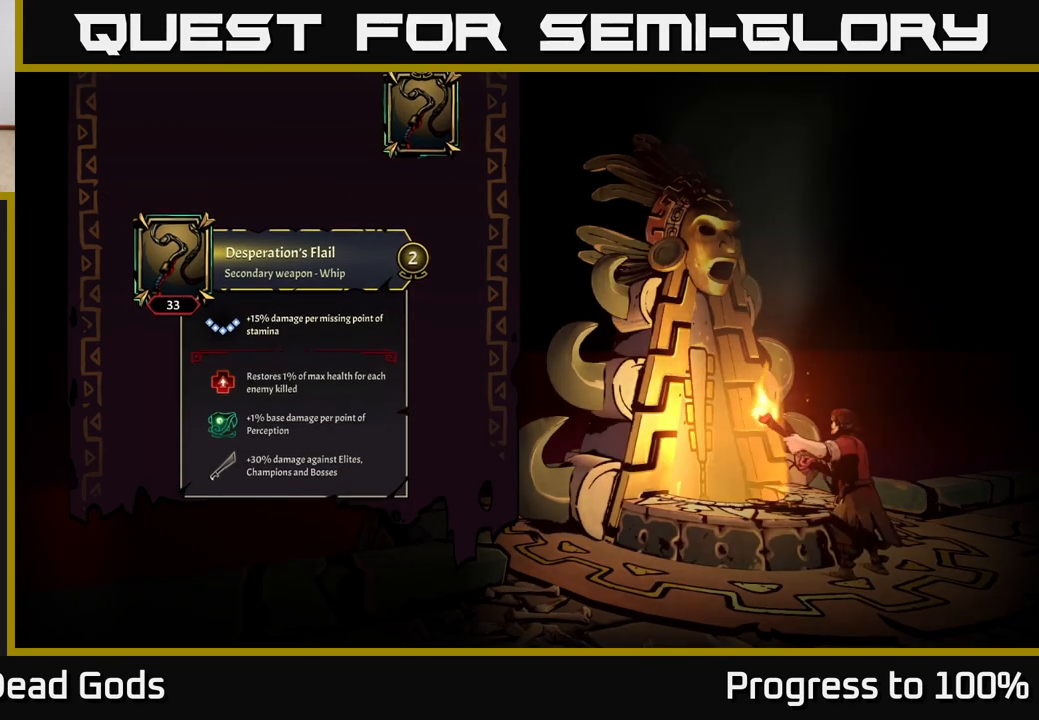
{"buttons": [], "left_stick": "center", "right_stick": "center", "events": []}
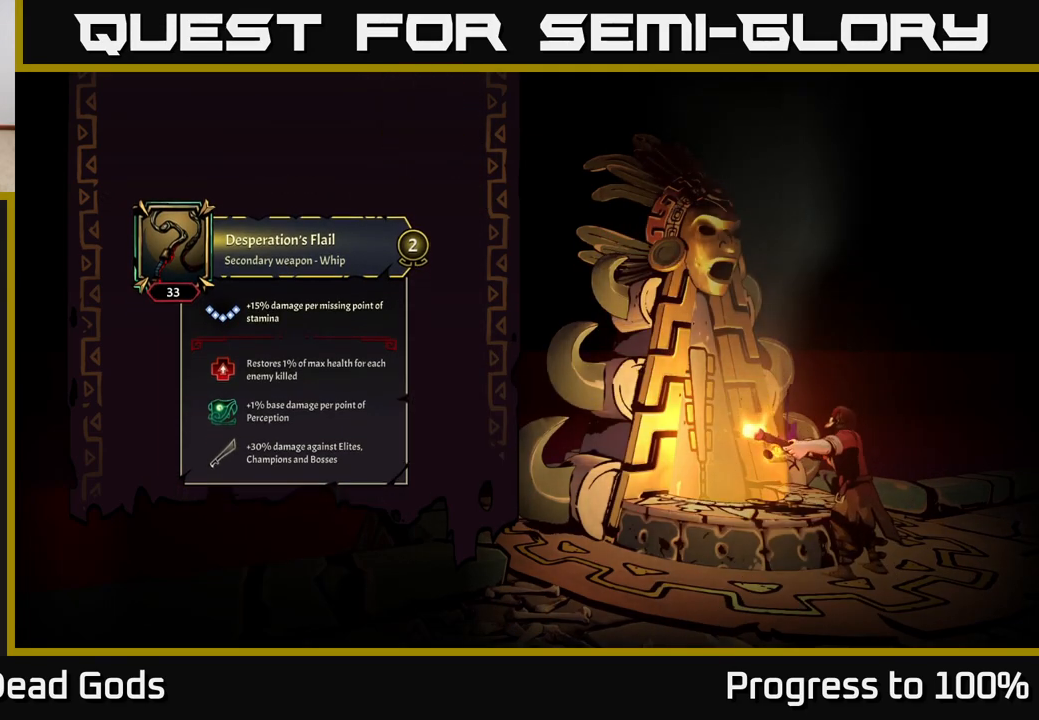
{"buttons": [], "left_stick": "center", "right_stick": "center", "events": []}
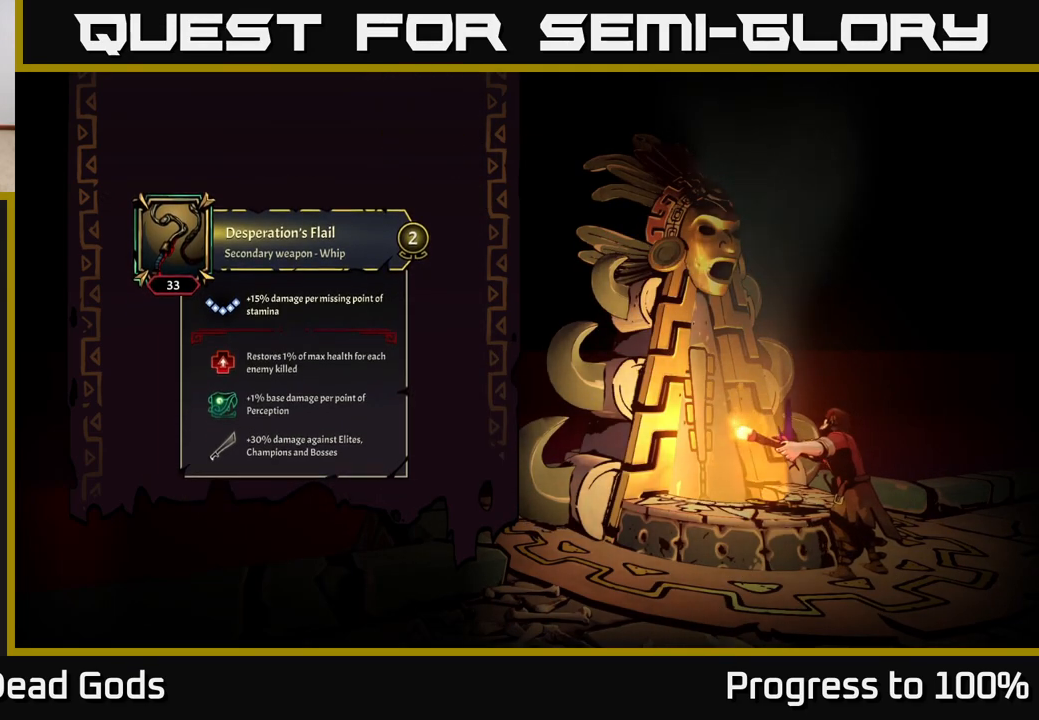
{"buttons": [], "left_stick": "center", "right_stick": "center", "events": []}
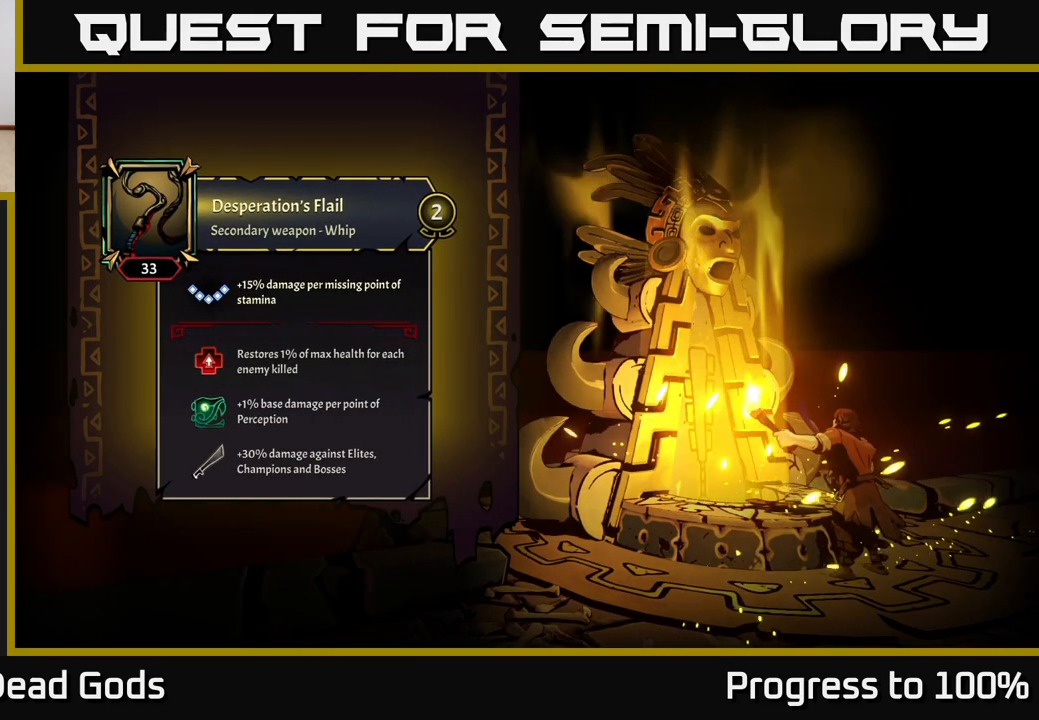
{"buttons": [], "left_stick": "center", "right_stick": "center", "events": []}
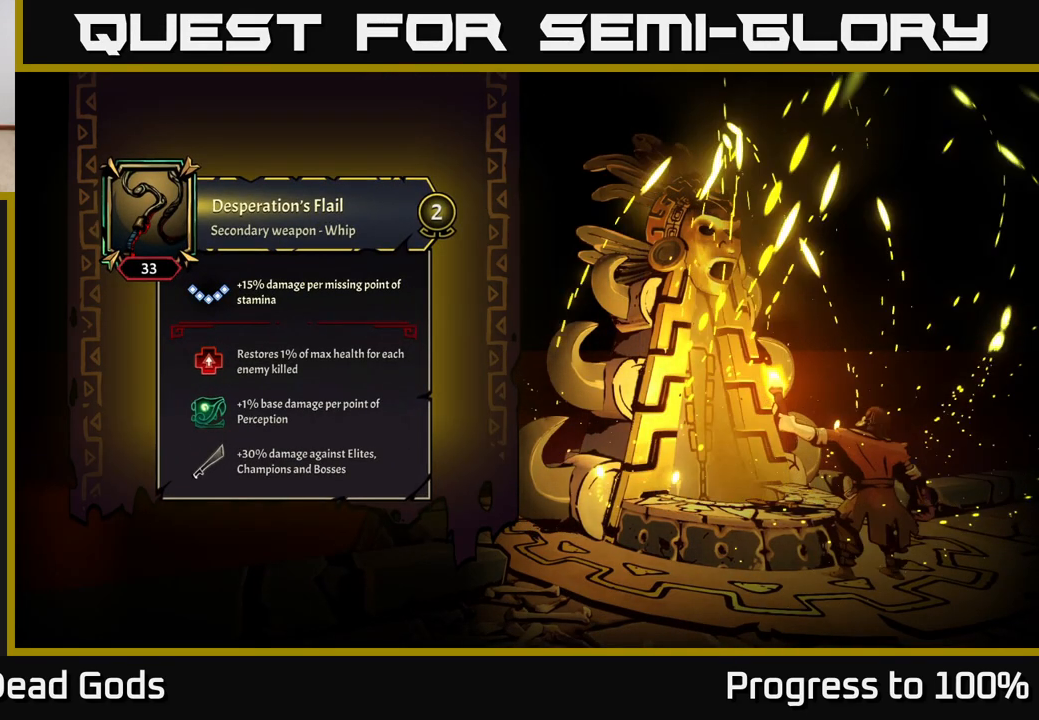
{"buttons": [], "left_stick": "center", "right_stick": "center", "events": []}
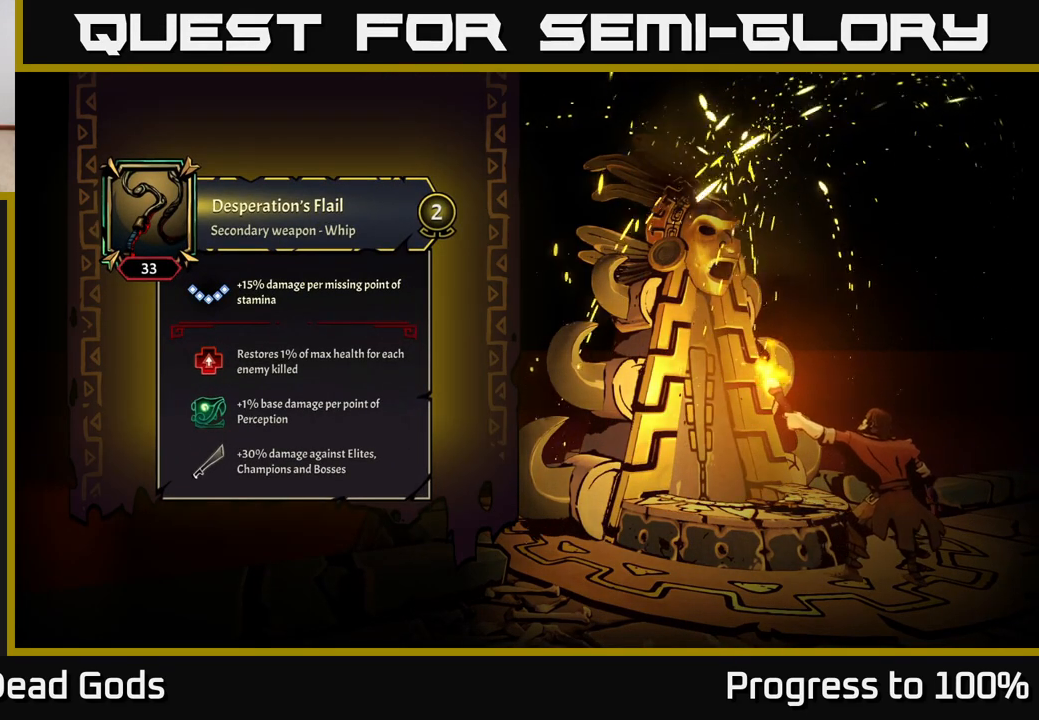
{"buttons": [], "left_stick": "center", "right_stick": "center", "events": []}
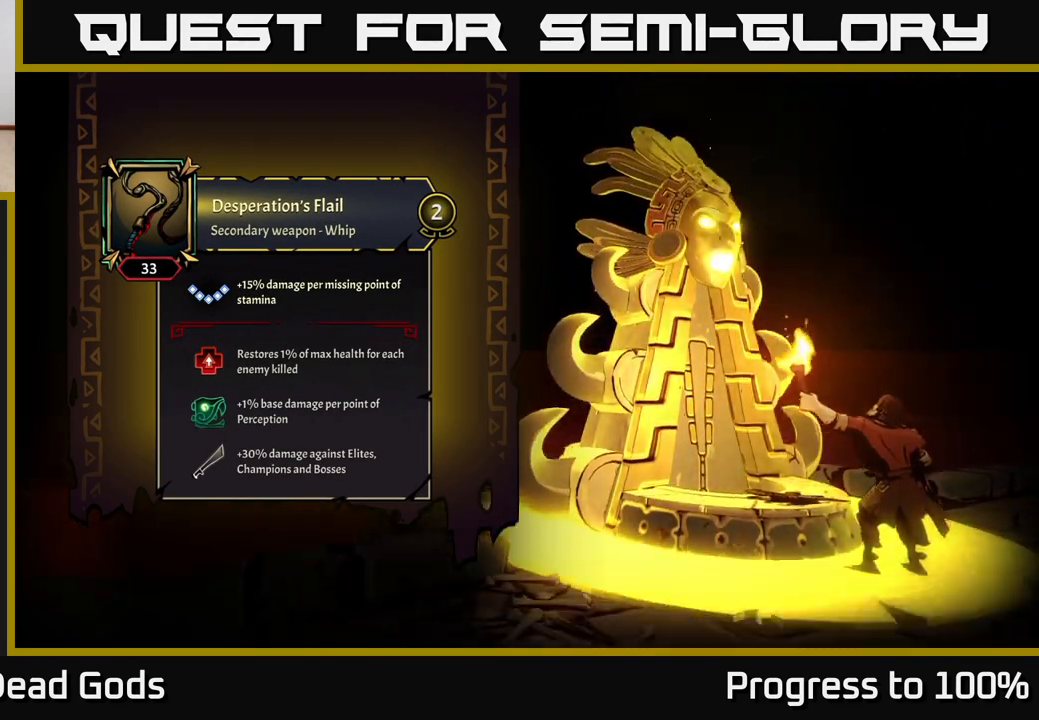
{"buttons": [], "left_stick": "center", "right_stick": "center", "events": []}
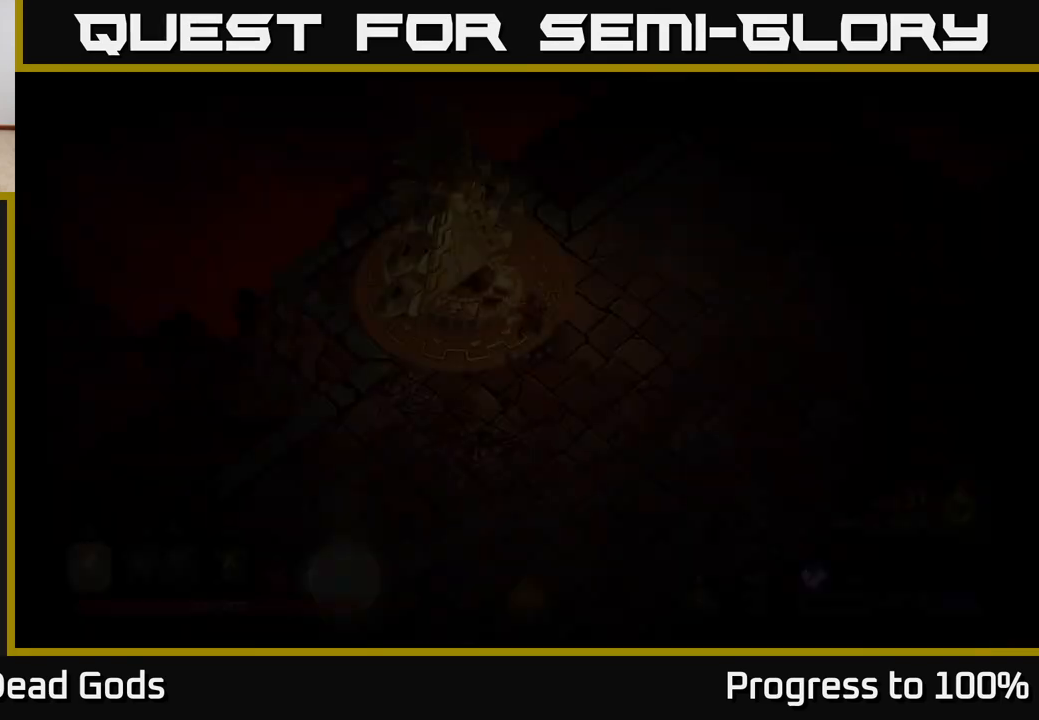
{"buttons": [], "left_stick": "center", "right_stick": "center", "events": []}
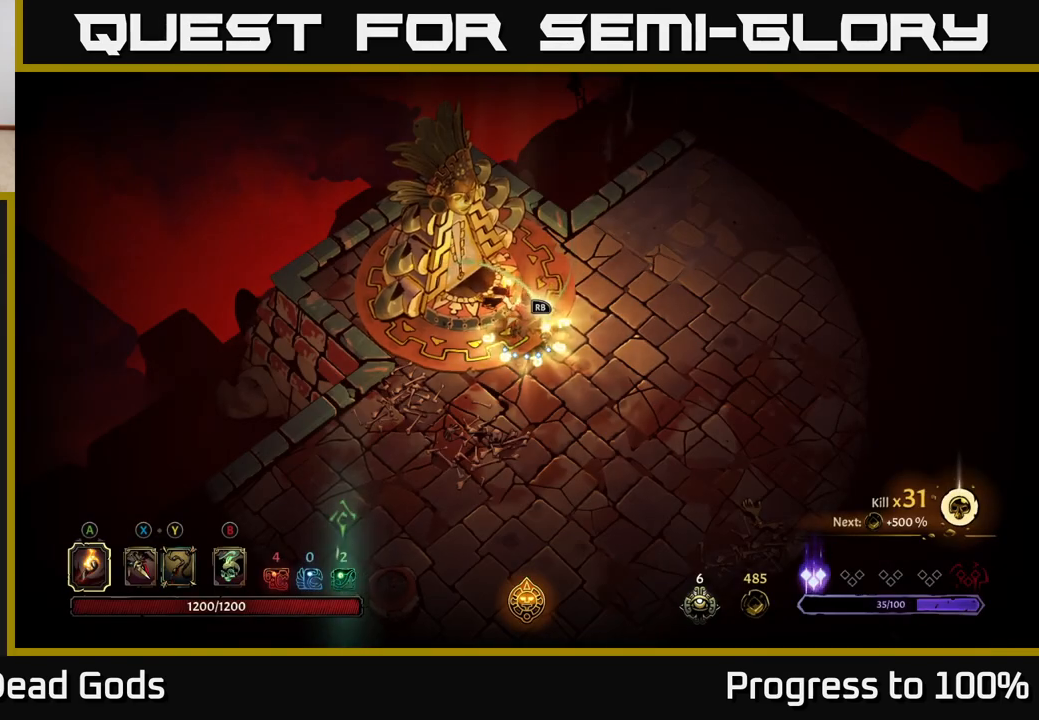
{"buttons": [], "left_stick": "right", "right_stick": "center", "events": [[33, "left_stick", "up"], [100, "left_stick", "up-right"], [233, "left_stick", "right"]]}
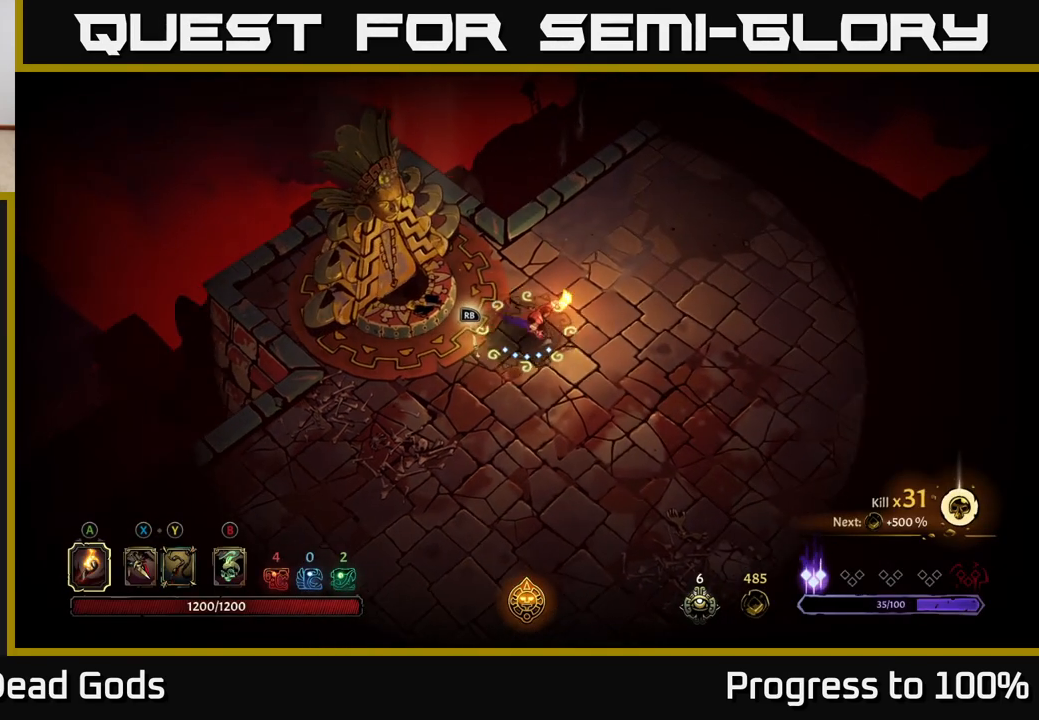
{"buttons": [], "left_stick": "right", "right_stick": "center", "events": []}
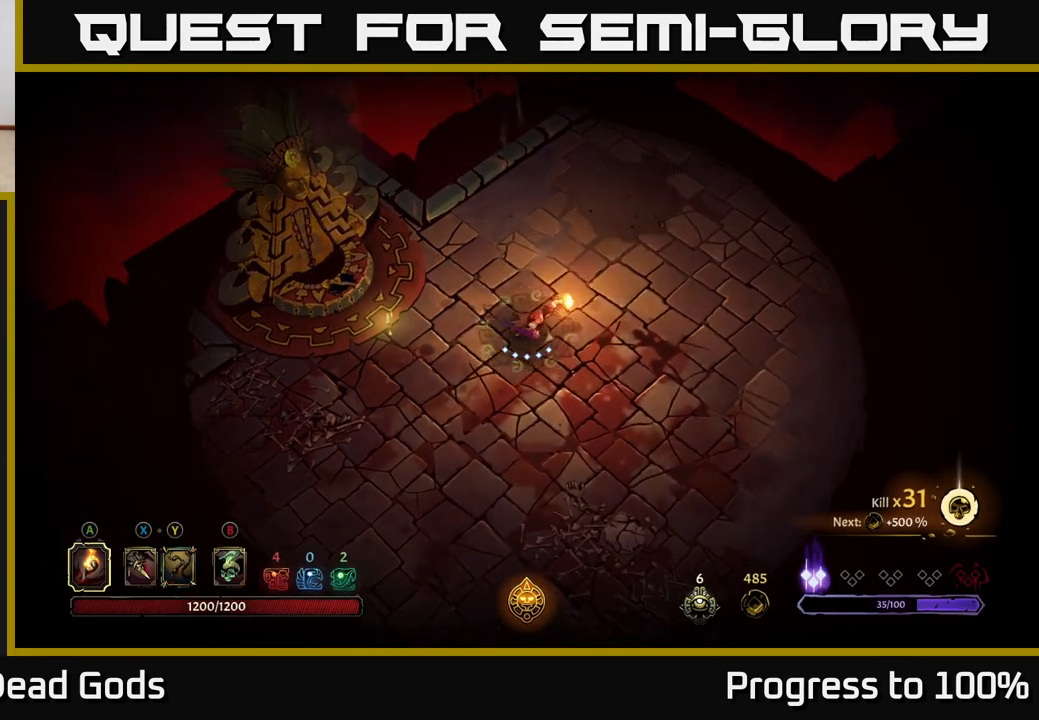
{"buttons": ["START"], "left_stick": "center", "right_stick": "center", "events": [[417, "START", "down"], [450, "left_stick", "center"]]}
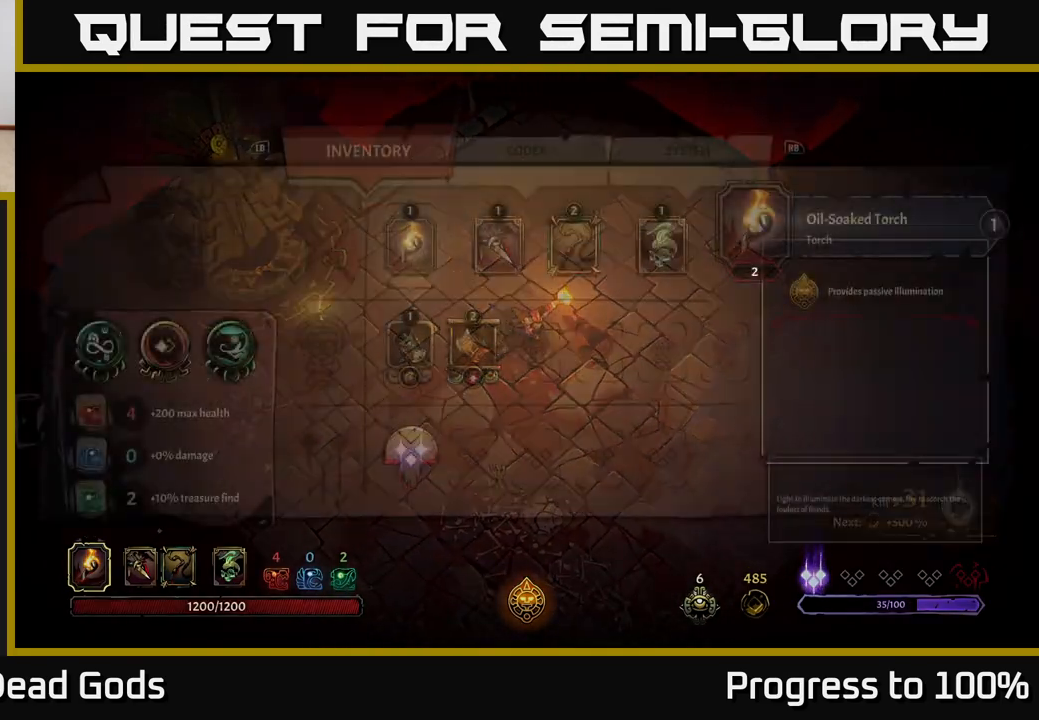
{"buttons": [], "left_stick": "center", "right_stick": "center", "events": [[33, "START", "up"], [333, "left_stick", "right"], [483, "left_stick", "center"]]}
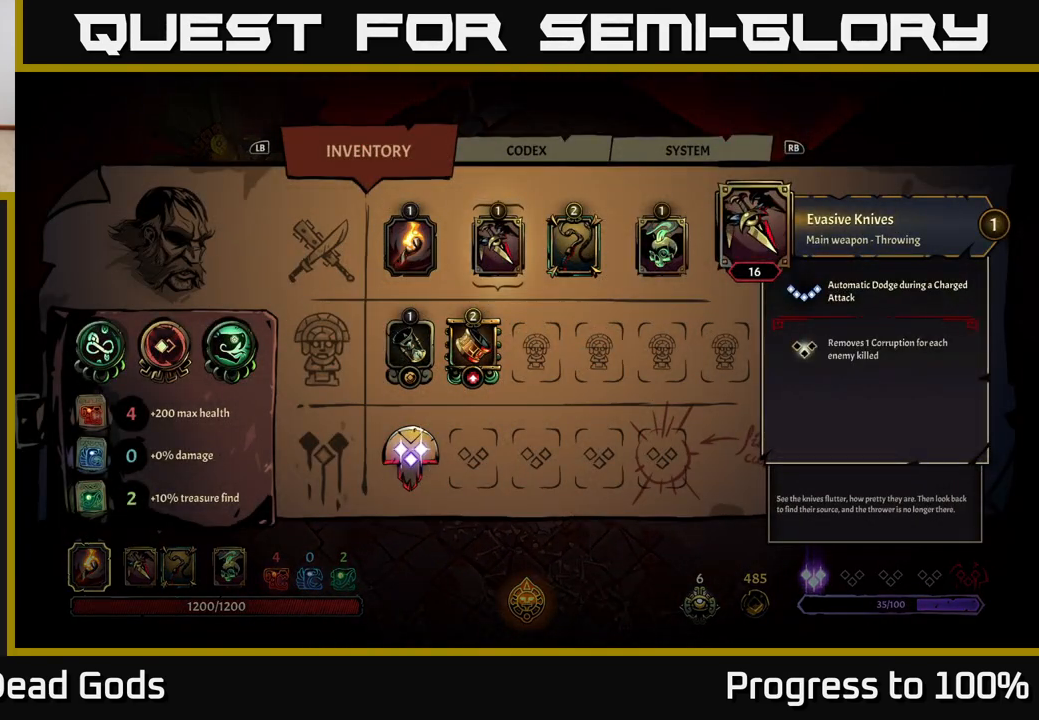
{"buttons": [], "left_stick": "center", "right_stick": "center", "events": [[33, "left_stick", "right"], [200, "left_stick", "center"]]}